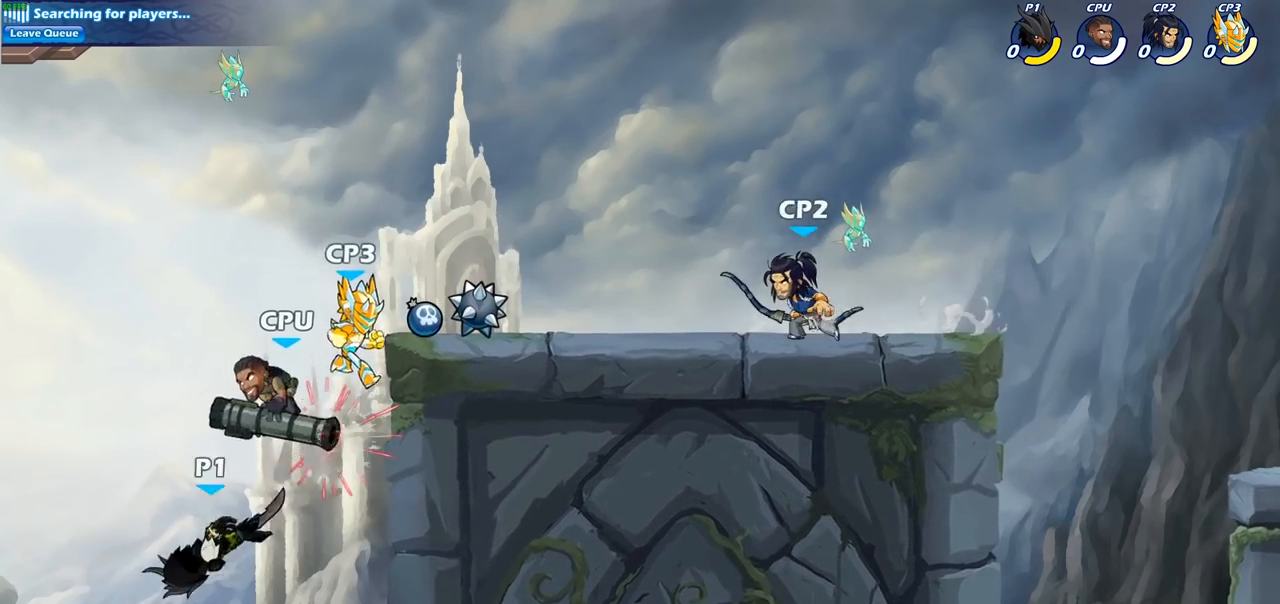
Gameplay with a controller (PlayStation layout); each line is a JSON object with the inputs held at the frame after it. "events" lists button and stick changes between this image and that frame as [ms after this image, input, new state], when the widget could be followed in between.
{"buttons": ["CROSS"], "left_stick": "right", "right_stick": "center", "events": [[167, "left_stick", "right"], [500, "CROSS", "down"]]}
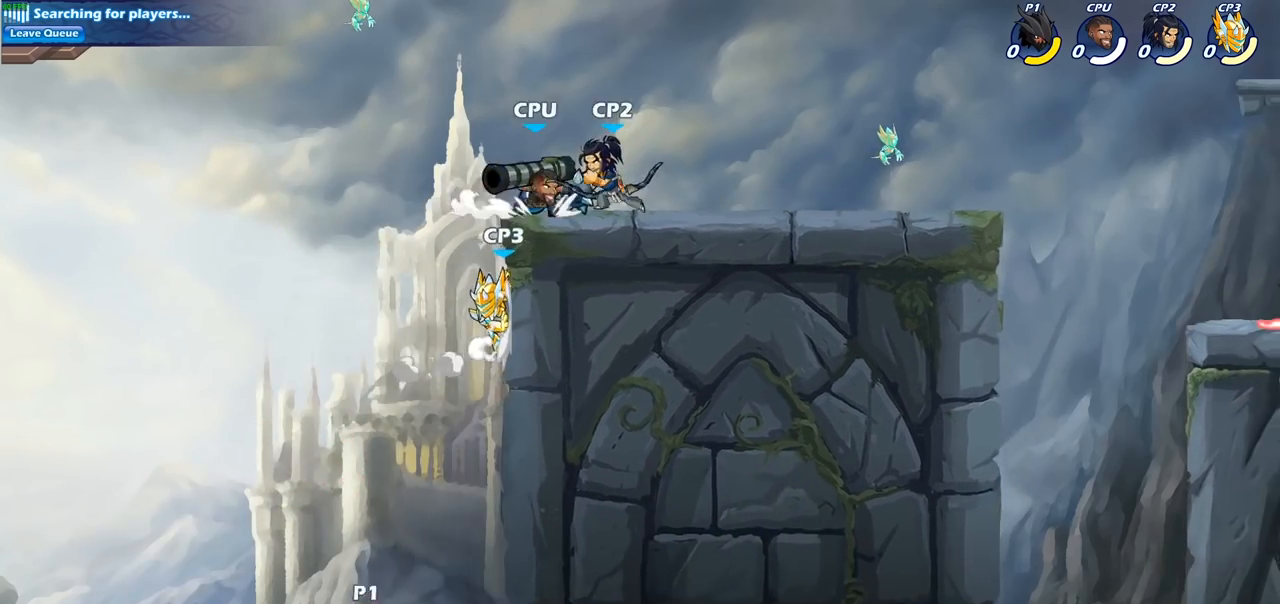
{"buttons": ["CROSS"], "left_stick": "up-right", "right_stick": "center", "events": [[67, "left_stick", "up-right"], [150, "CROSS", "up"], [167, "R2", "down"], [383, "left_stick", "up-left"], [400, "R2", "up"], [467, "CROSS", "down"], [500, "left_stick", "up-right"]]}
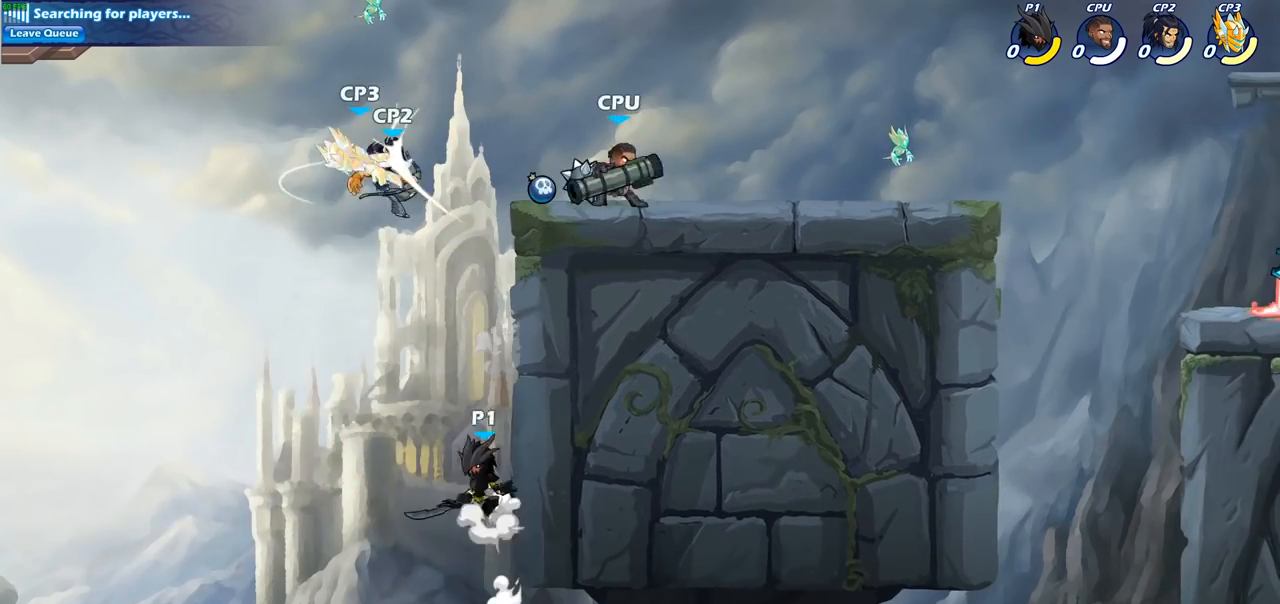
{"buttons": [], "left_stick": "up-right", "right_stick": "center", "events": [[50, "CROSS", "up"], [67, "CIRCLE", "down"], [183, "CIRCLE", "up"]]}
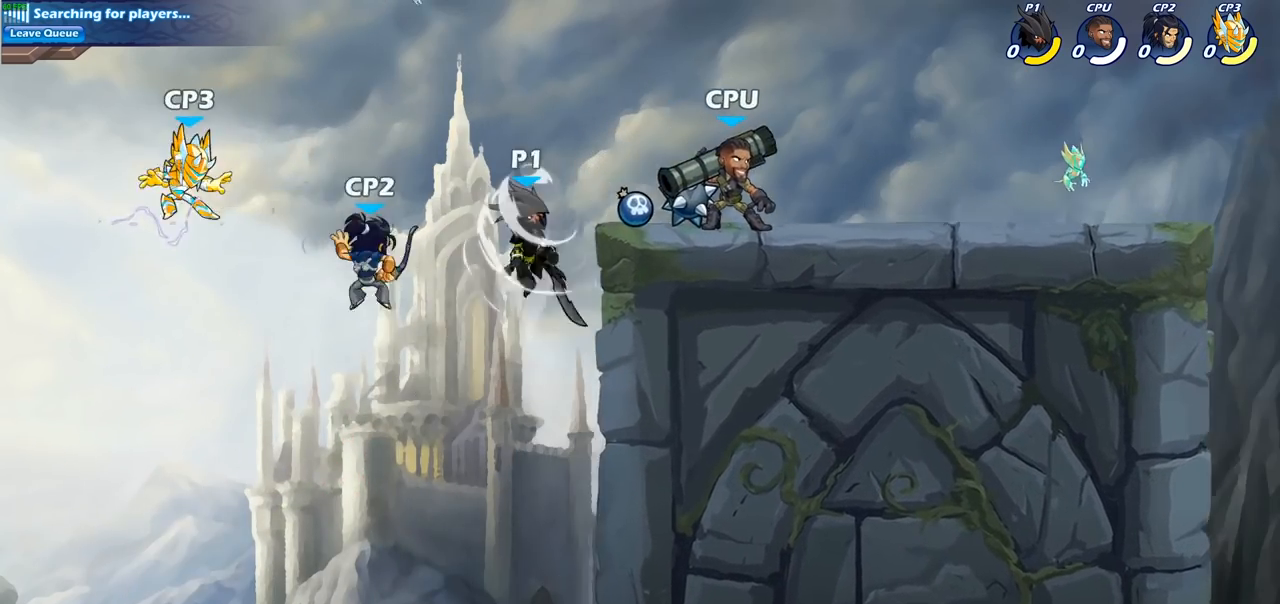
{"buttons": [], "left_stick": "down-left", "right_stick": "center", "events": [[233, "left_stick", "right"], [333, "left_stick", "down-right"], [467, "left_stick", "down-left"]]}
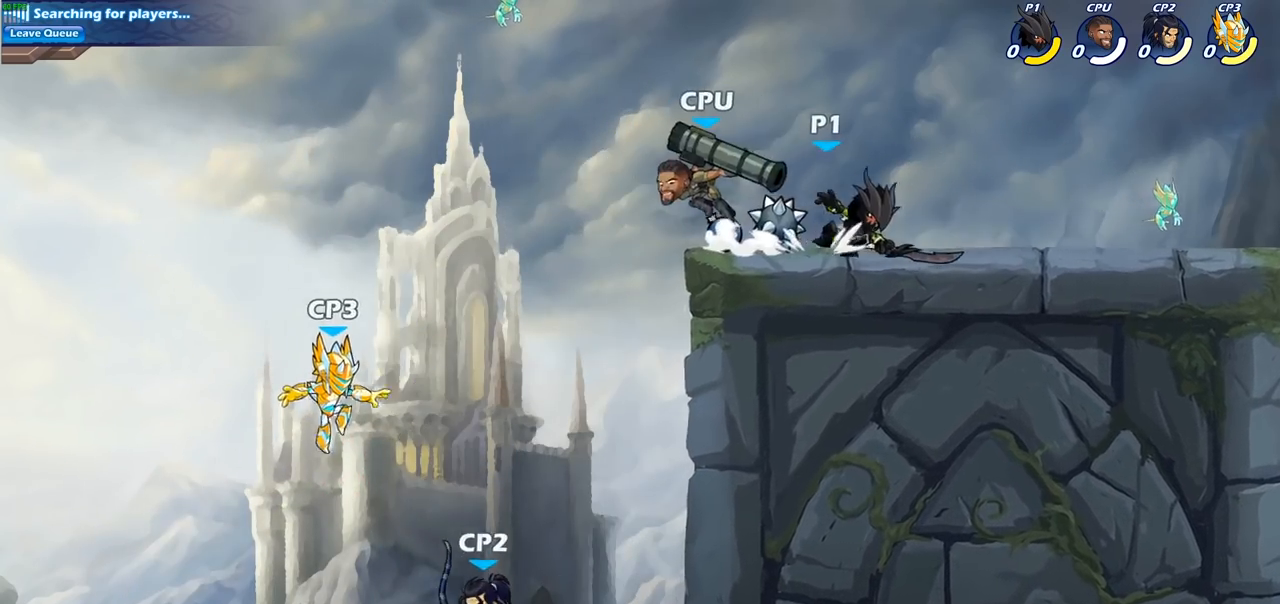
{"buttons": [], "left_stick": "center", "right_stick": "center", "events": [[33, "SQUARE", "down"], [133, "SQUARE", "up"], [283, "left_stick", "center"]]}
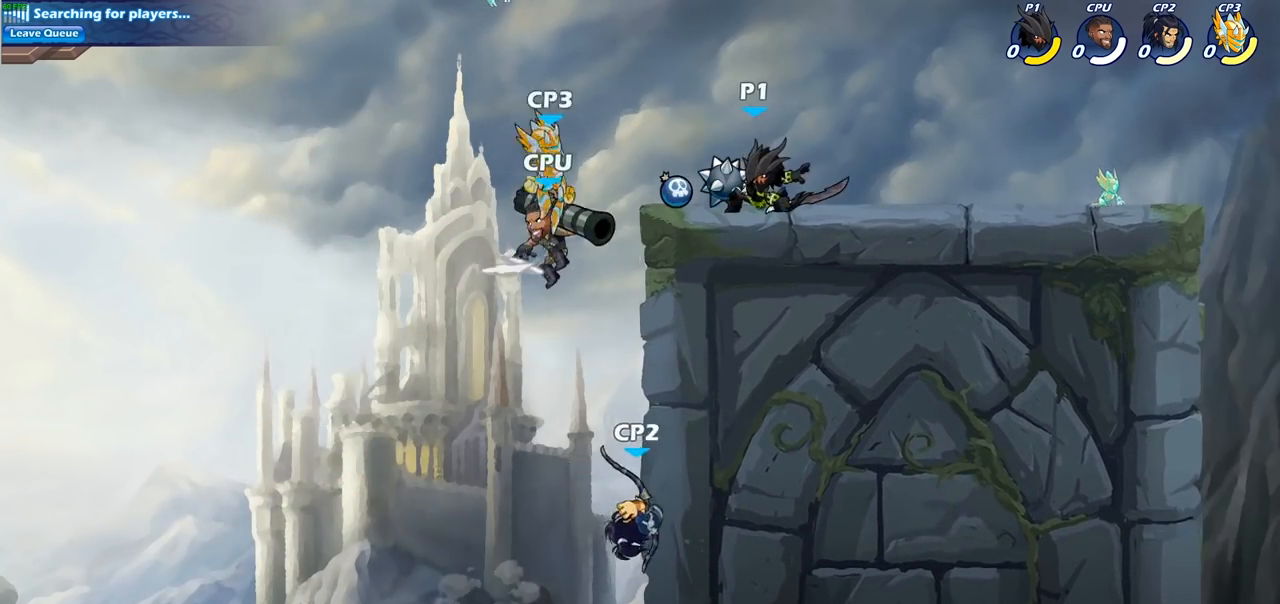
{"buttons": [], "left_stick": "center", "right_stick": "center", "events": [[117, "SQUARE", "down"], [217, "SQUARE", "up"], [350, "SQUARE", "down"], [417, "SQUARE", "up"]]}
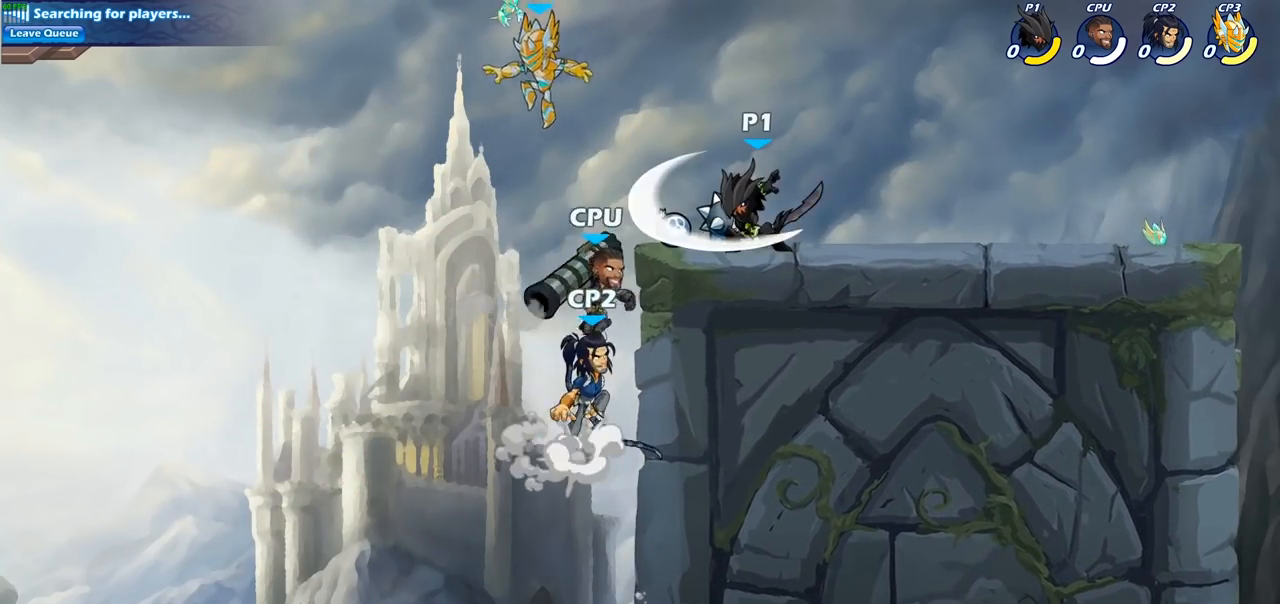
{"buttons": [], "left_stick": "center", "right_stick": "center", "events": [[267, "left_stick", "left"], [300, "CIRCLE", "down"], [383, "CIRCLE", "up"], [400, "left_stick", "center"]]}
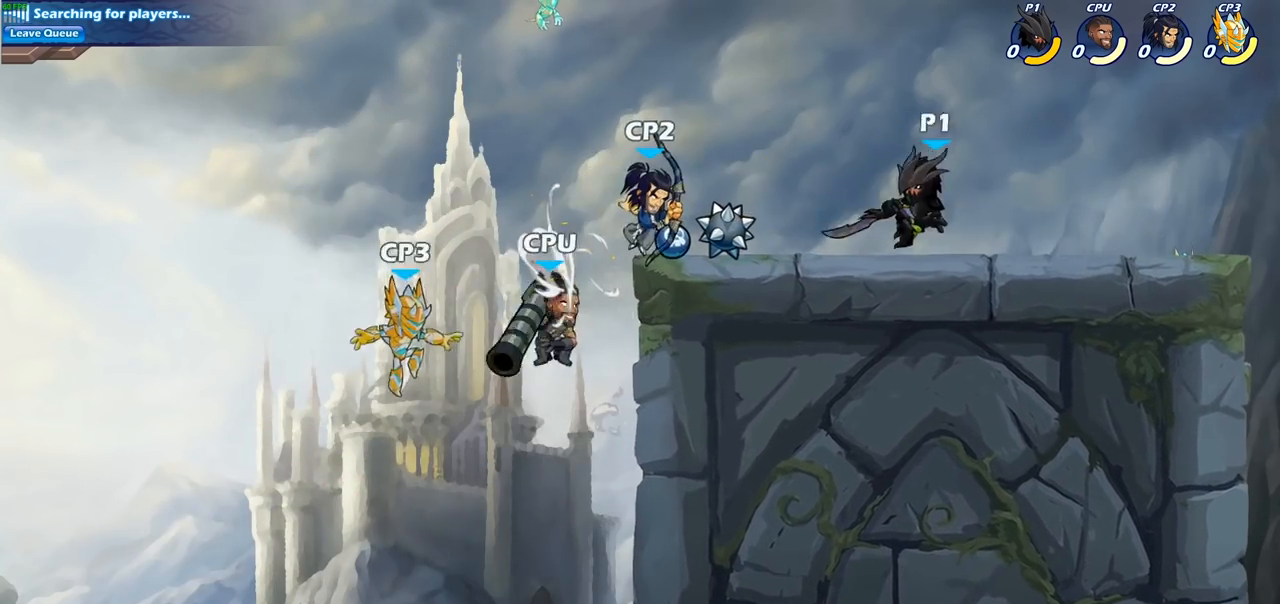
{"buttons": ["CIRCLE"], "left_stick": "left", "right_stick": "center", "events": [[217, "left_stick", "left"], [300, "R2", "down"], [417, "R2", "up"], [450, "CIRCLE", "down"]]}
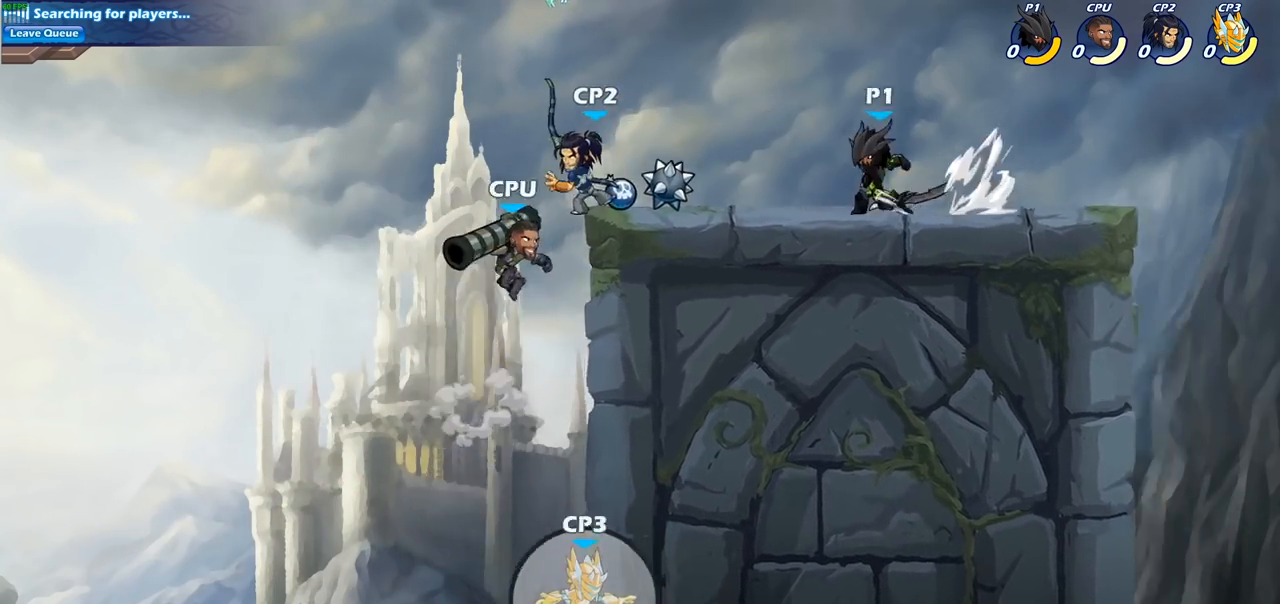
{"buttons": [], "left_stick": "center", "right_stick": "center", "events": [[50, "CIRCLE", "up"], [267, "left_stick", "center"]]}
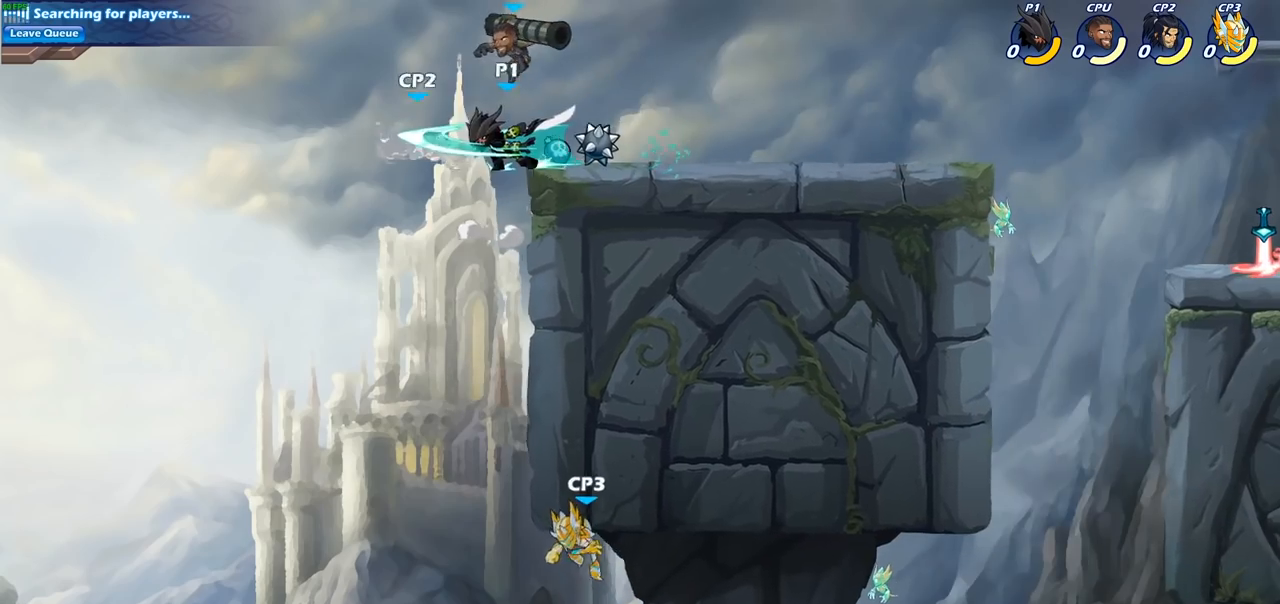
{"buttons": ["CROSS"], "left_stick": "right", "right_stick": "center", "events": [[467, "CROSS", "down"], [483, "left_stick", "right"]]}
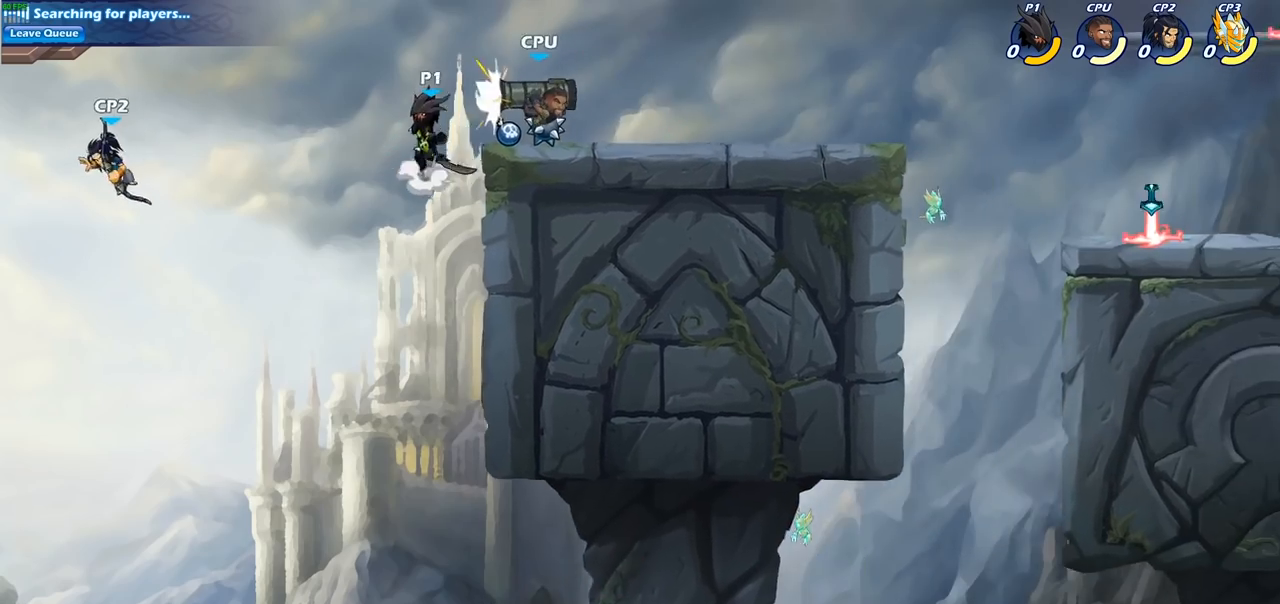
{"buttons": [], "left_stick": "down", "right_stick": "center", "events": [[67, "CROSS", "up"], [200, "left_stick", "down"], [233, "CROSS", "down"], [317, "CROSS", "up"], [317, "left_stick", "center"], [367, "left_stick", "right"], [500, "left_stick", "down"]]}
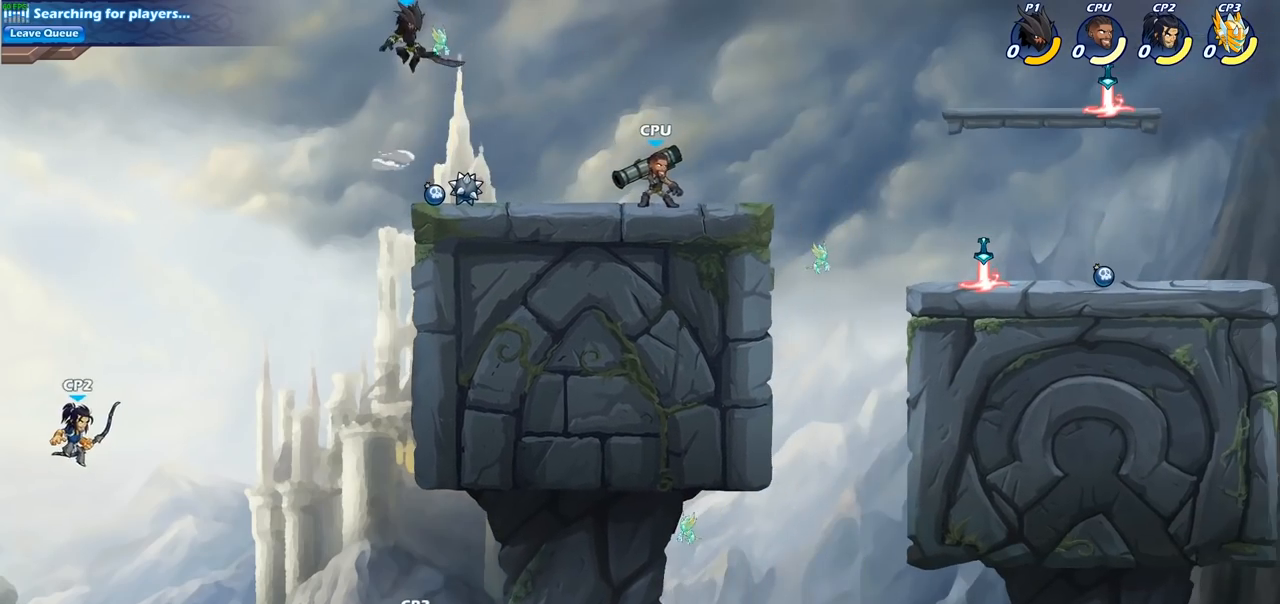
{"buttons": ["CIRCLE"], "left_stick": "down", "right_stick": "center", "events": [[67, "left_stick", "down-right"], [433, "R2", "down"], [450, "CIRCLE", "down"], [483, "left_stick", "down"], [500, "R2", "up"]]}
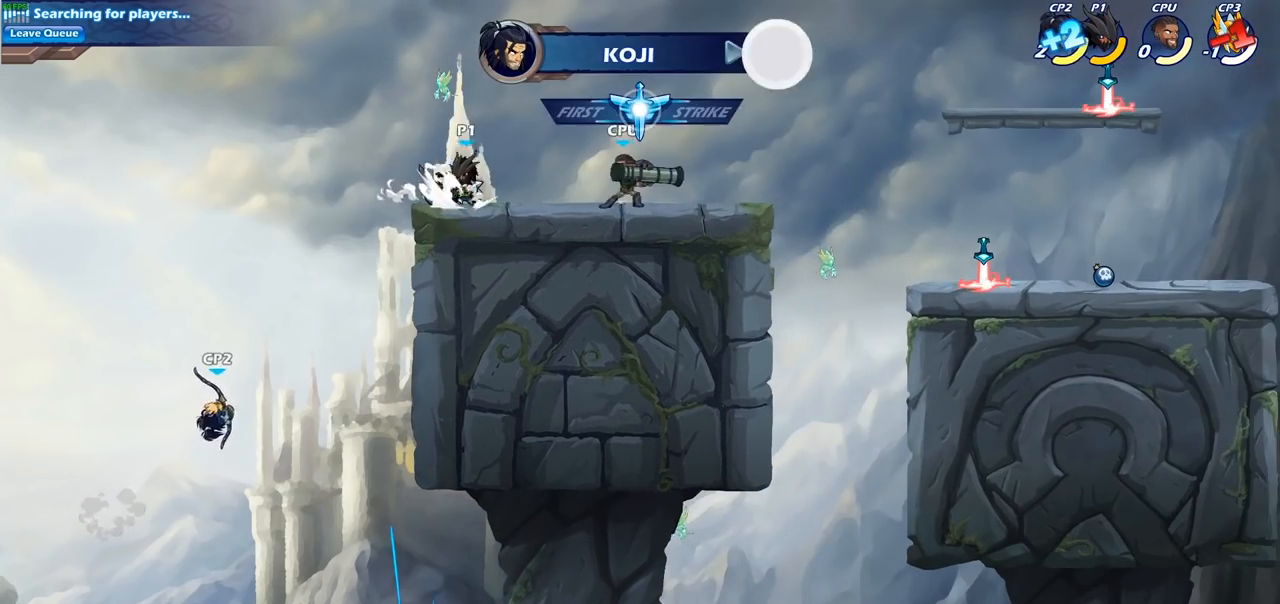
{"buttons": [], "left_stick": "center", "right_stick": "center", "events": [[33, "CIRCLE", "up"], [83, "left_stick", "center"]]}
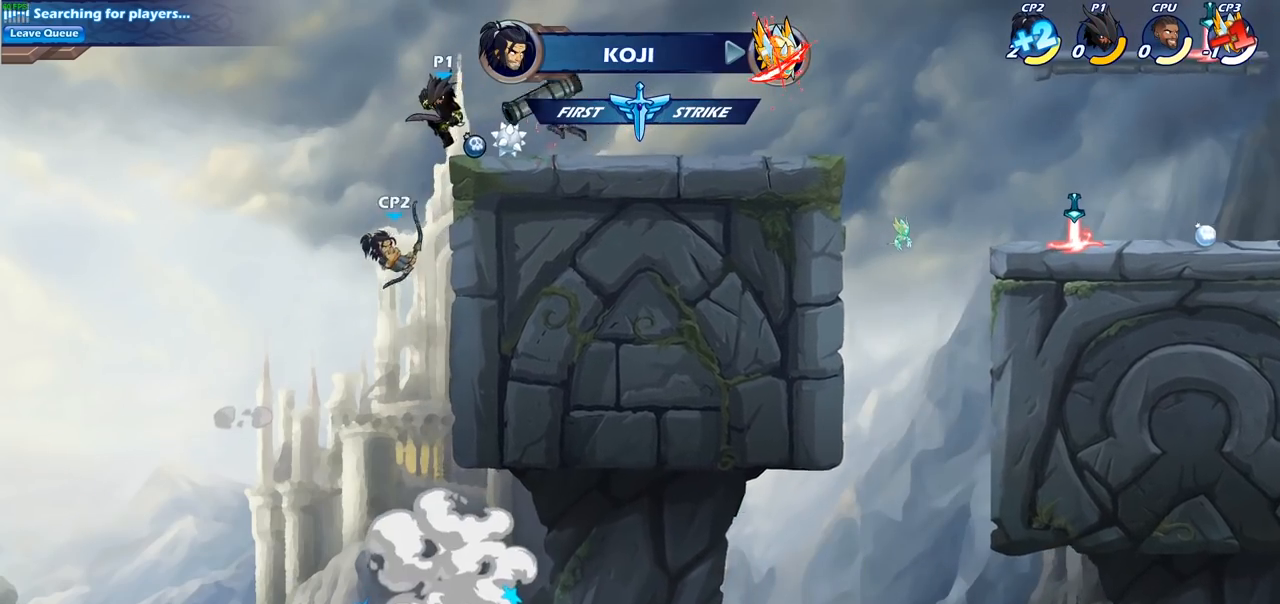
{"buttons": ["CROSS"], "left_stick": "right", "right_stick": "center", "events": [[467, "left_stick", "right"], [500, "CROSS", "down"]]}
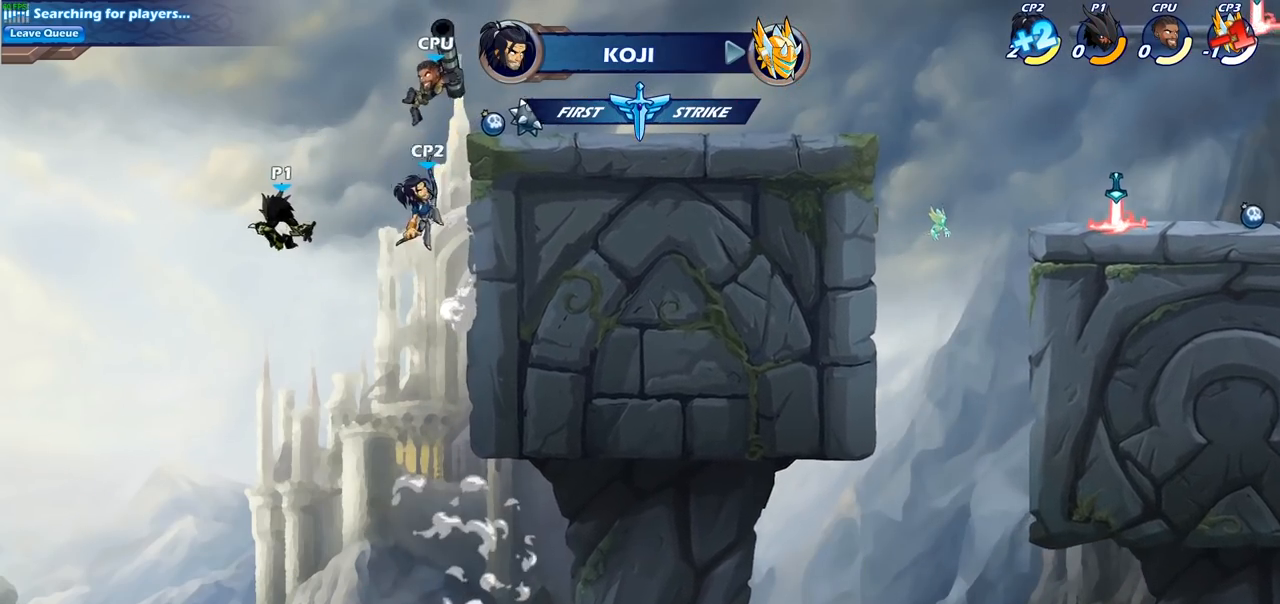
{"buttons": [], "left_stick": "right", "right_stick": "center", "events": [[100, "CROSS", "up"], [150, "R2", "down"], [183, "CIRCLE", "down"], [283, "CIRCLE", "up"], [283, "R2", "up"]]}
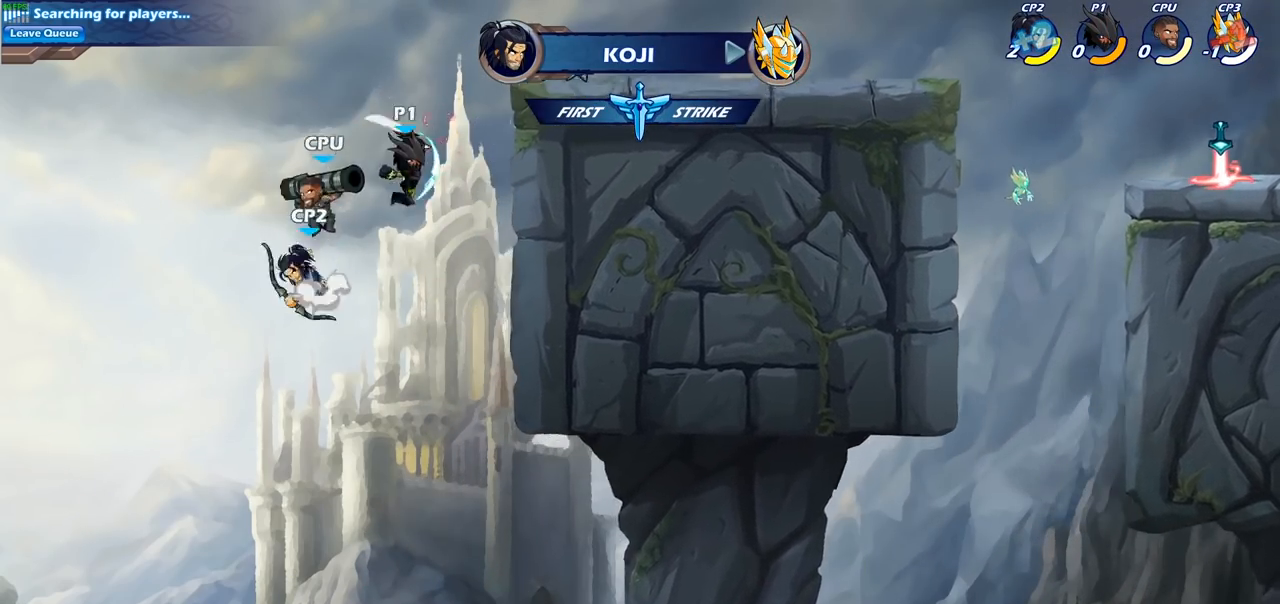
{"buttons": [], "left_stick": "right", "right_stick": "center", "events": []}
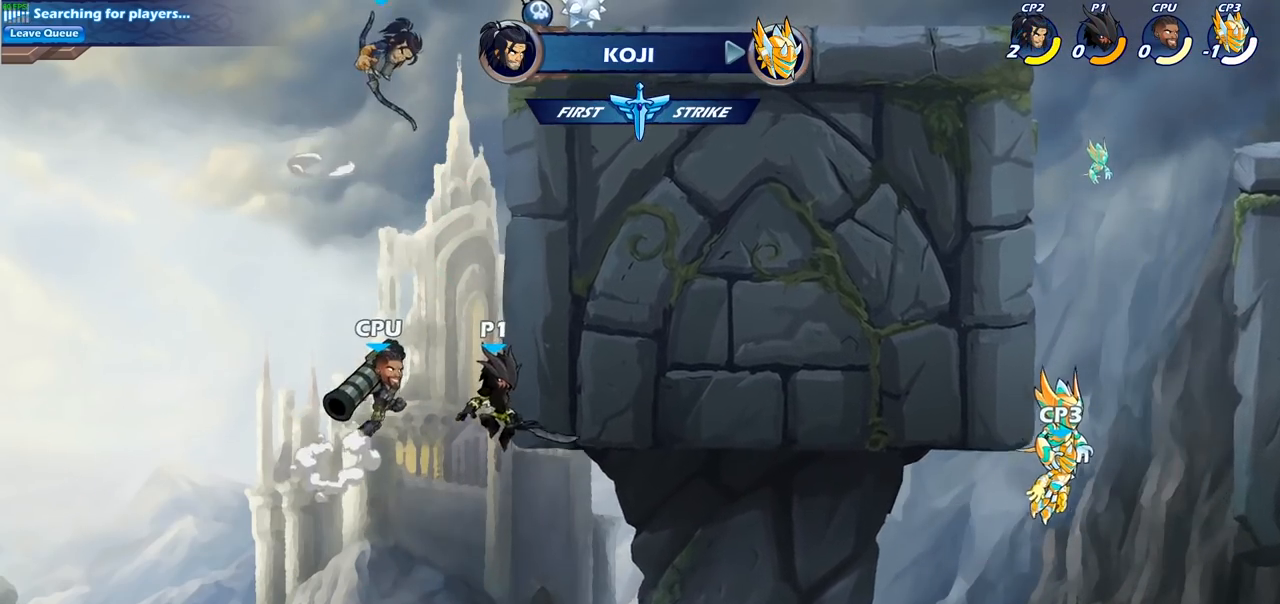
{"buttons": [], "left_stick": "right", "right_stick": "center", "events": [[83, "CROSS", "down"], [117, "CROSS", "up"], [150, "CIRCLE", "down"], [250, "CIRCLE", "up"]]}
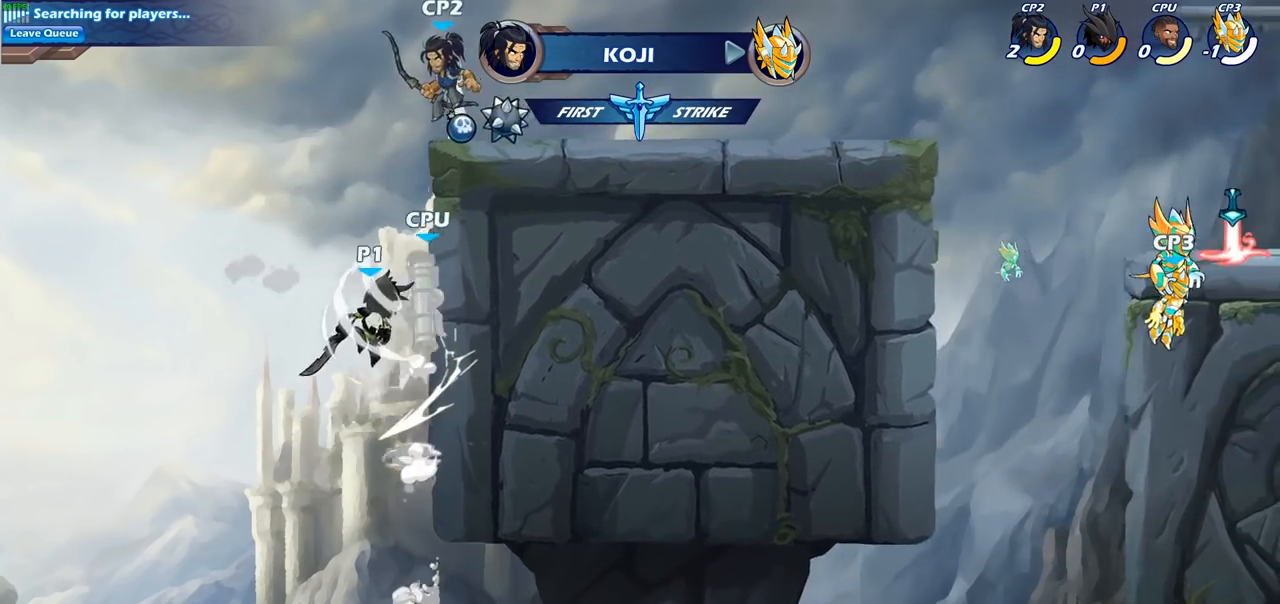
{"buttons": [], "left_stick": "up-right", "right_stick": "center", "events": [[350, "left_stick", "up-left"], [500, "left_stick", "up-right"]]}
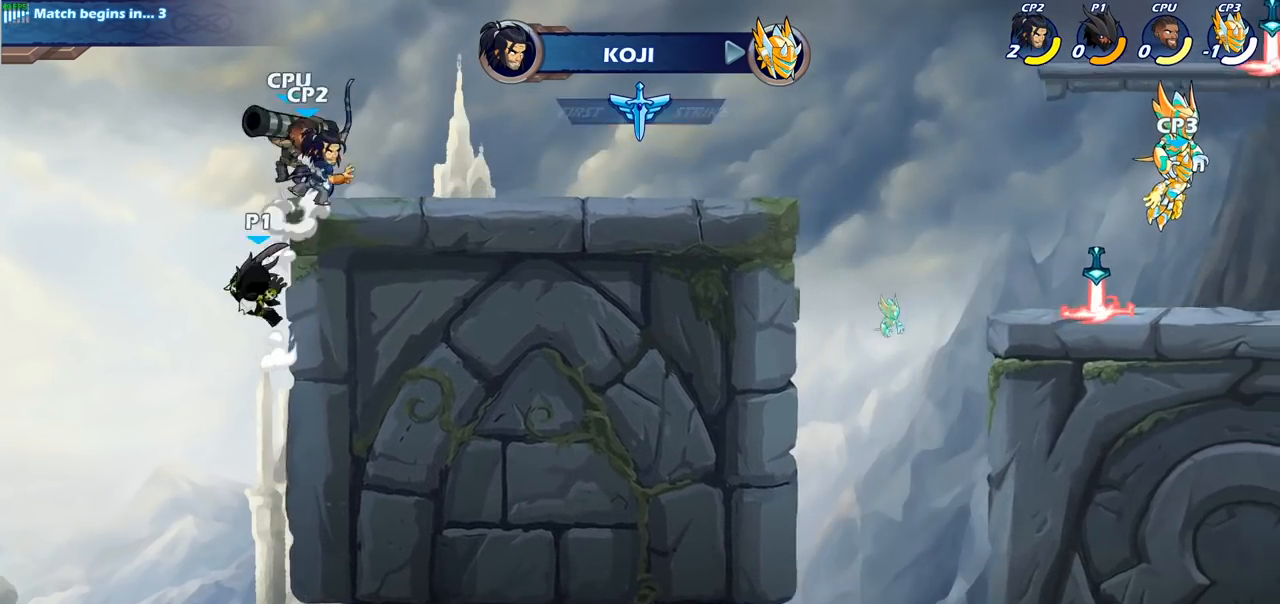
{"buttons": [], "left_stick": "up-right", "right_stick": "center", "events": [[200, "CROSS", "down"], [283, "CROSS", "up"], [300, "CIRCLE", "down"], [467, "CIRCLE", "up"]]}
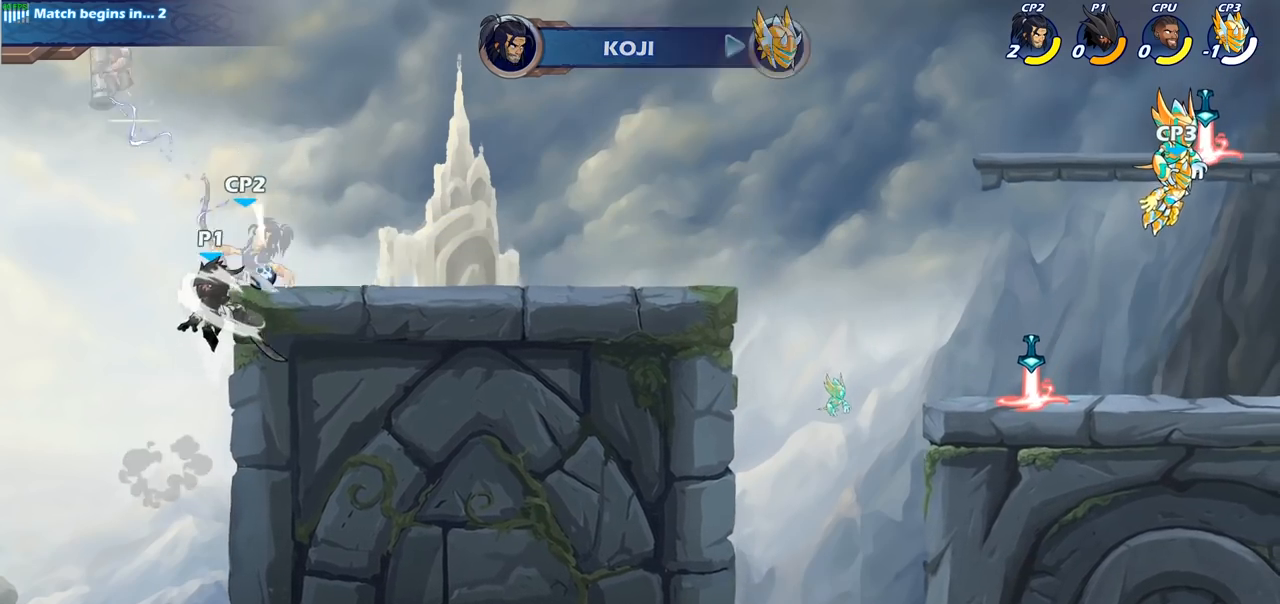
{"buttons": [], "left_stick": "up-left", "right_stick": "center", "events": [[117, "left_stick", "up-left"]]}
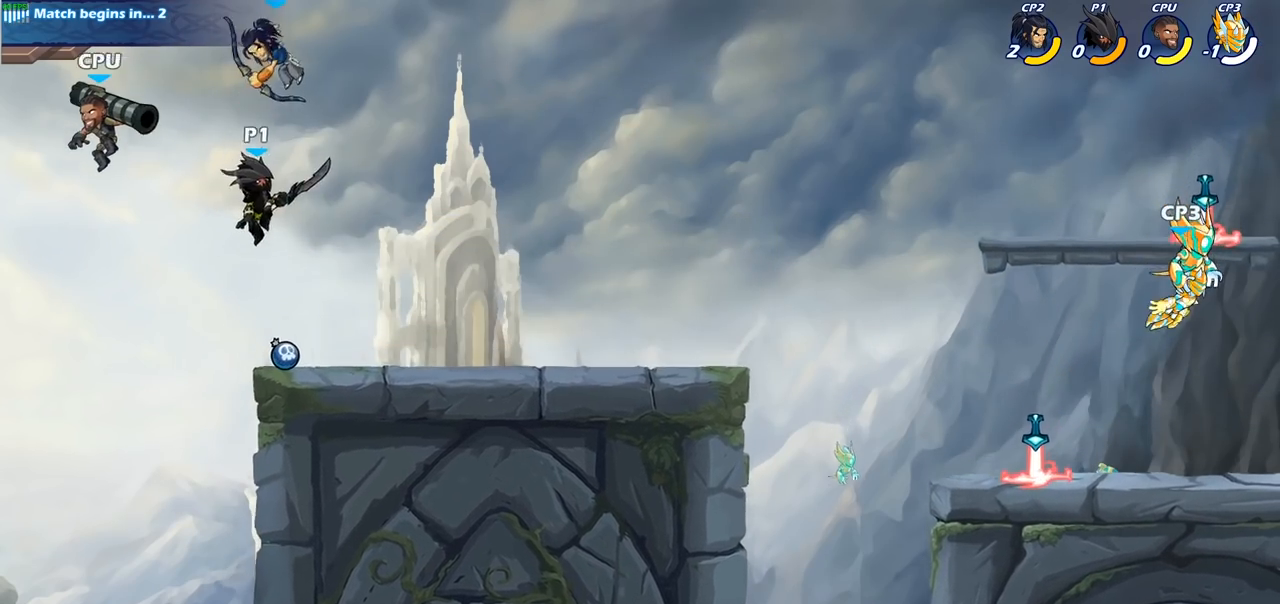
{"buttons": [], "left_stick": "right", "right_stick": "center", "events": [[17, "left_stick", "up-right"], [100, "SQUARE", "down"], [217, "SQUARE", "up"], [283, "left_stick", "right"]]}
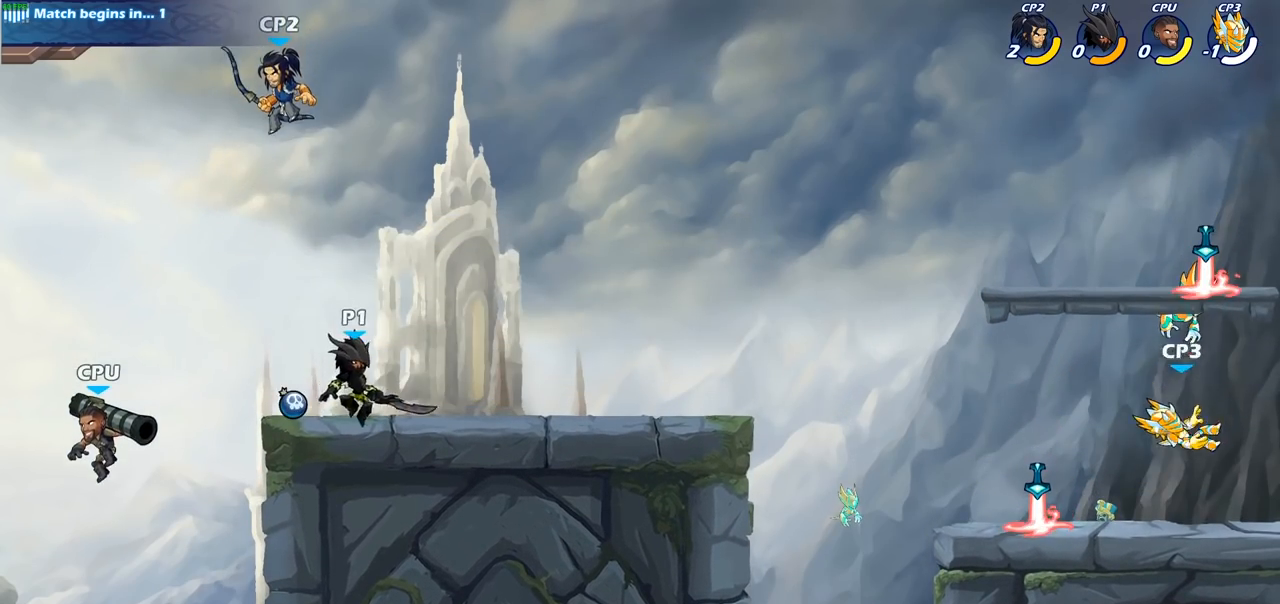
{"buttons": [], "left_stick": "left", "right_stick": "center", "events": [[150, "left_stick", "left"], [217, "CIRCLE", "down"], [300, "CIRCLE", "up"]]}
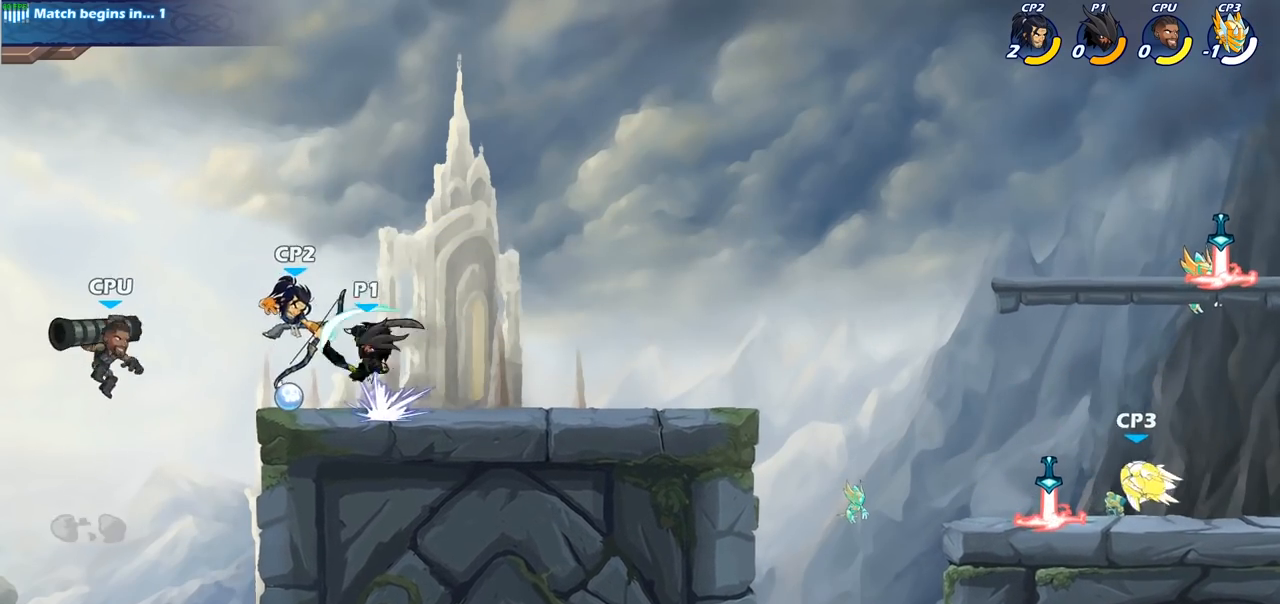
{"buttons": [], "left_stick": "center", "right_stick": "center", "events": [[17, "left_stick", "up-left"], [117, "left_stick", "center"]]}
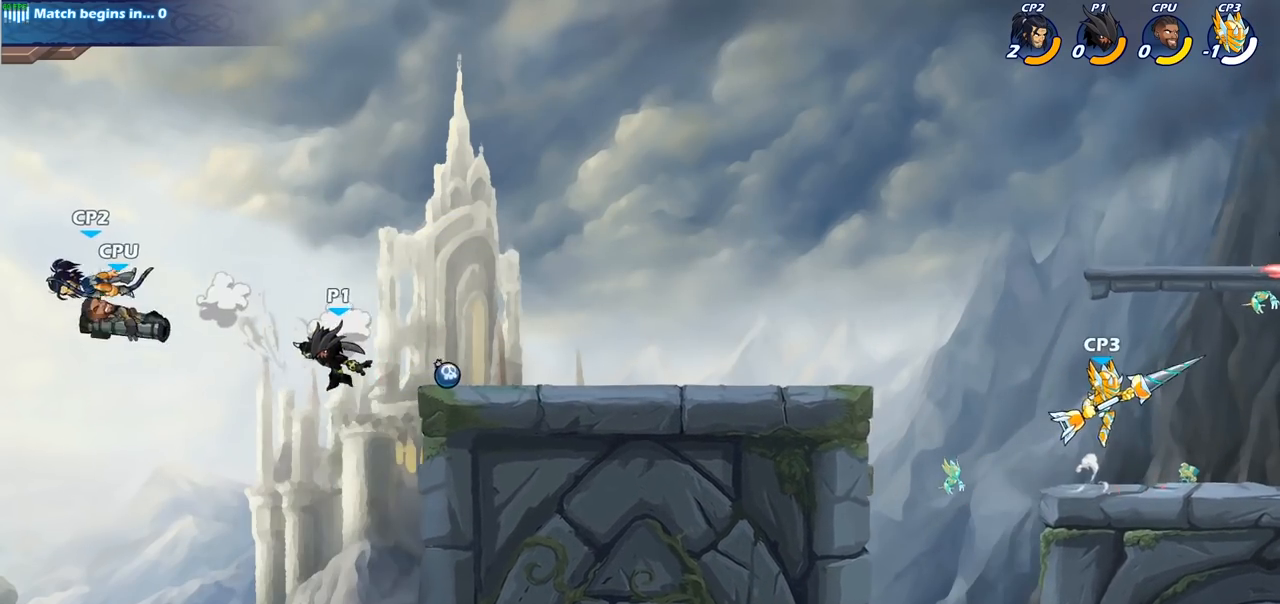
{"buttons": [], "left_stick": "center", "right_stick": "center", "events": [[183, "CROSS", "down"], [317, "CROSS", "up"]]}
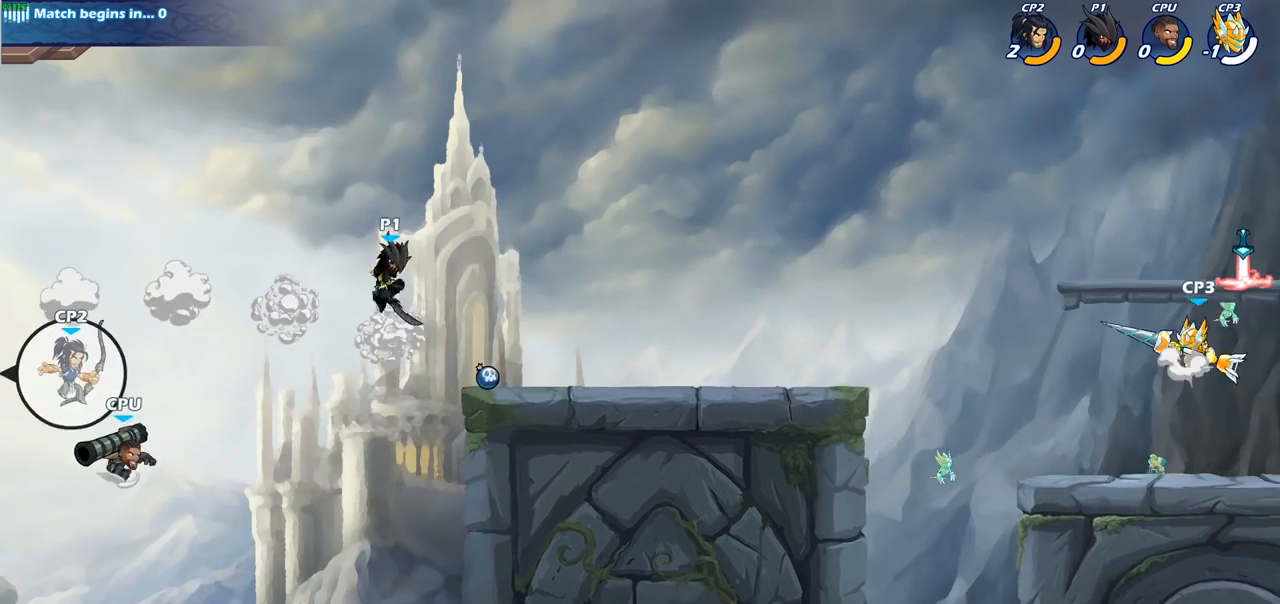
{"buttons": [], "left_stick": "center", "right_stick": "center", "events": [[183, "left_stick", "down"], [317, "left_stick", "left"], [367, "R2", "down"], [400, "CIRCLE", "down"], [467, "R2", "up"], [483, "CIRCLE", "up"], [483, "left_stick", "center"]]}
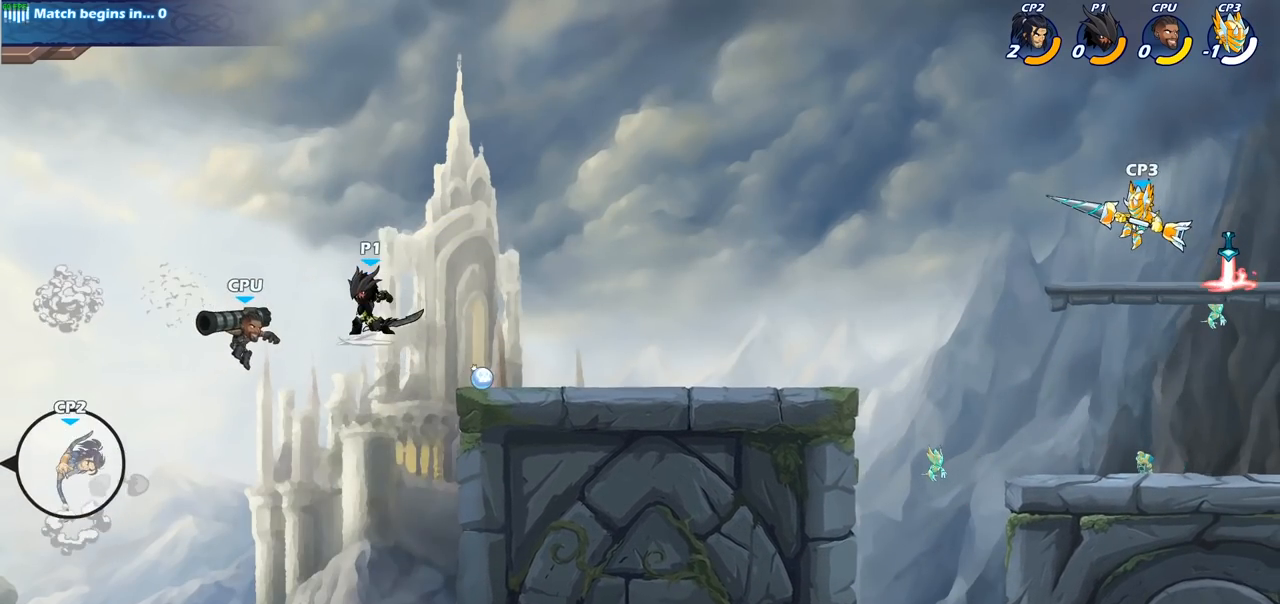
{"buttons": [], "left_stick": "center", "right_stick": "center", "events": []}
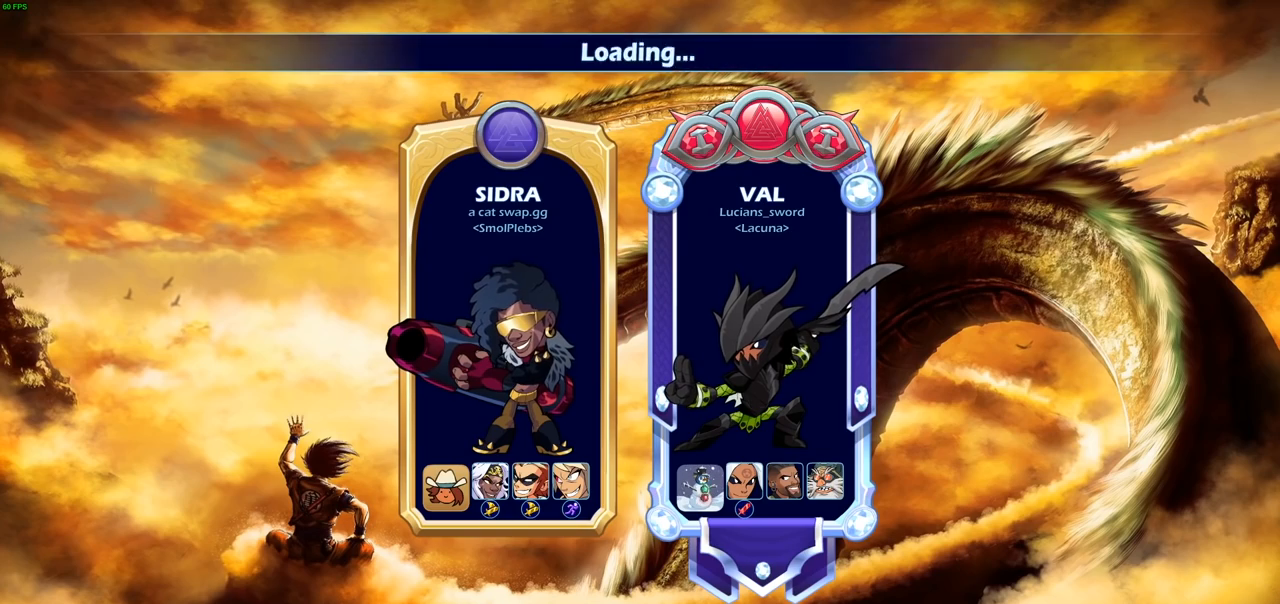
{"buttons": [], "left_stick": "center", "right_stick": "center", "events": []}
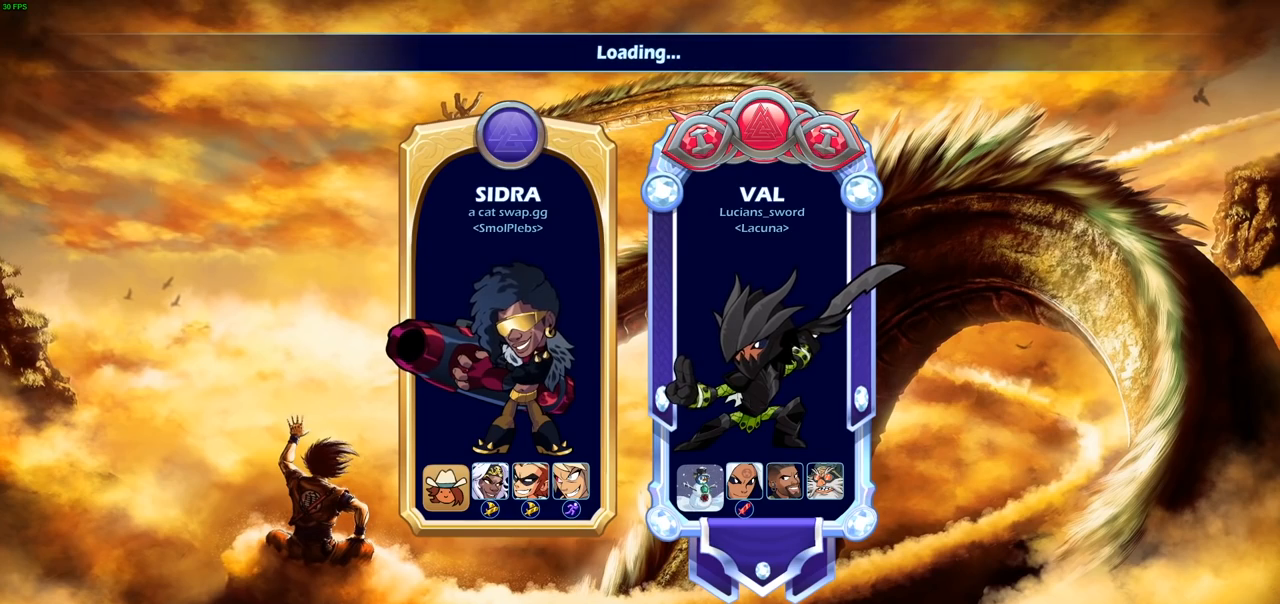
{"buttons": [], "left_stick": "center", "right_stick": "center", "events": []}
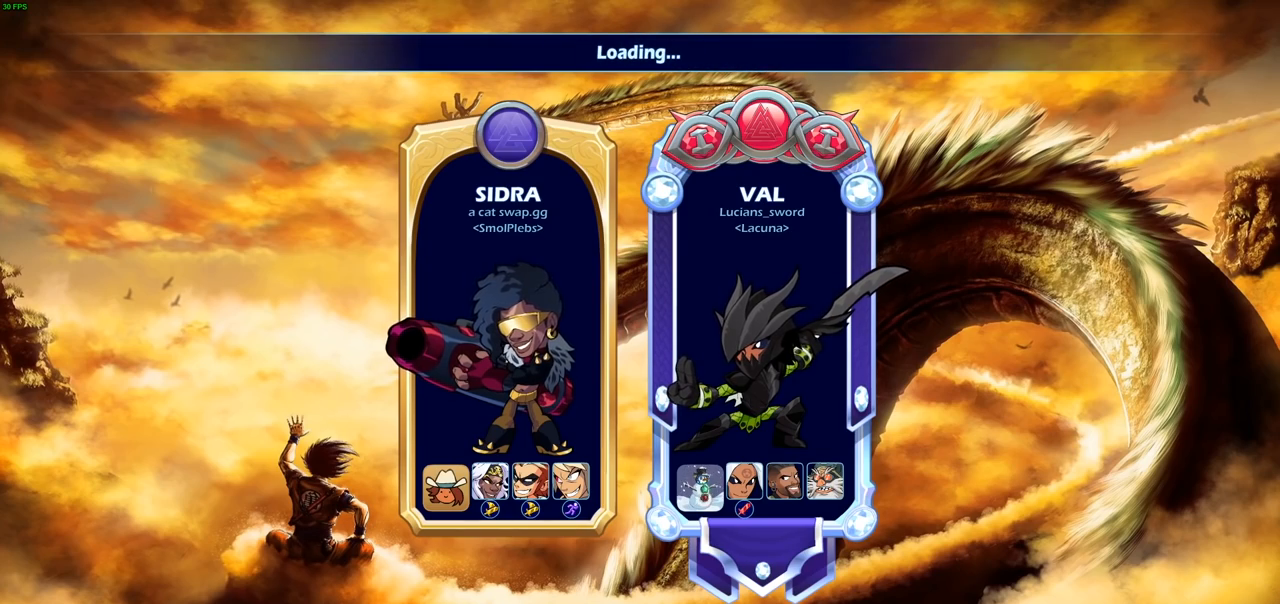
{"buttons": [], "left_stick": "center", "right_stick": "center", "events": []}
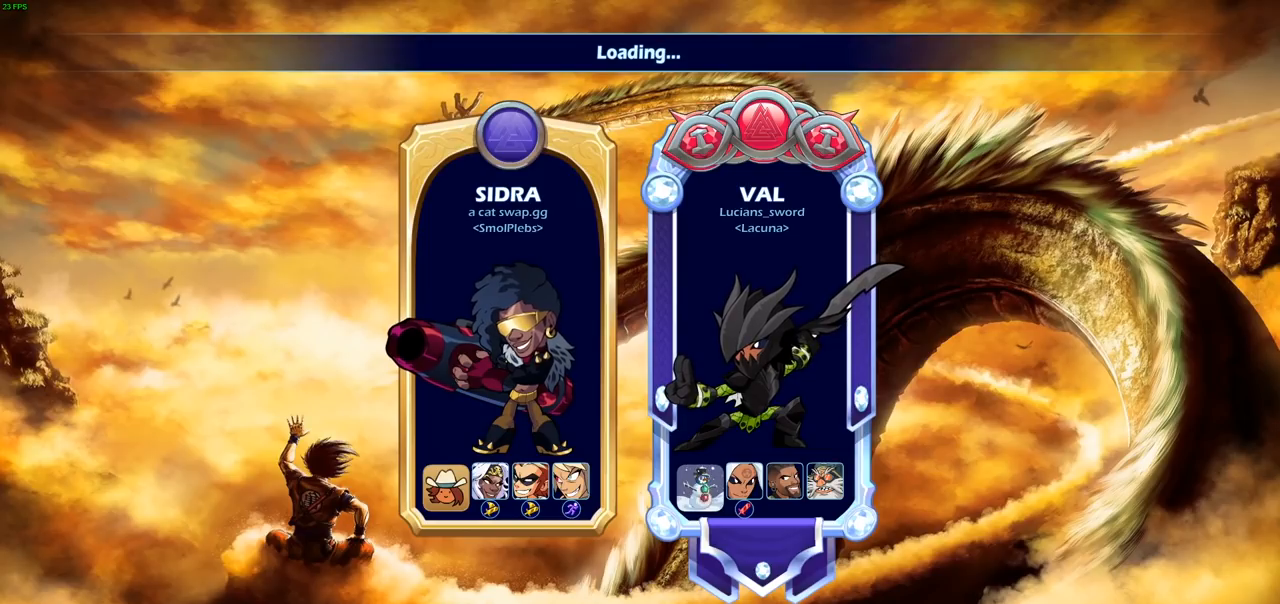
{"buttons": [], "left_stick": "center", "right_stick": "center", "events": []}